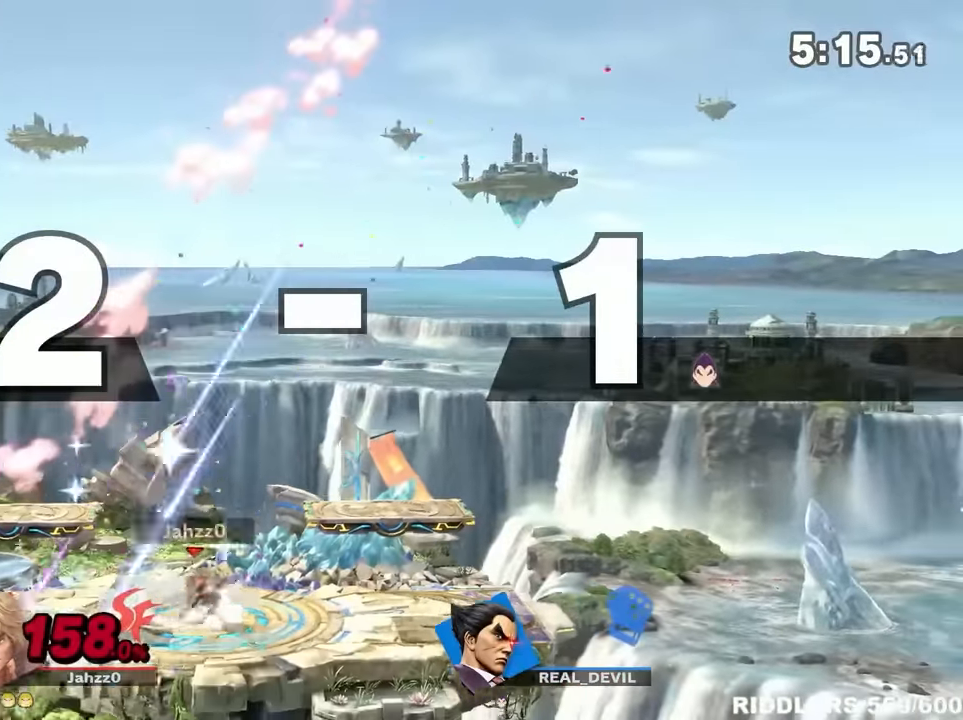
Gameplay with a controller (Nintendo layout); each line is a JSON object with the inputs held at the frame after it. "events" lists button and stick changes between this image and that frame as [ms after this image, input, new state], when the widget could be followed in between. Not read: L3 R3.
{"buttons": [], "left_stick": "up", "right_stick": "center", "events": [[117, "B", "up"], [150, "left_stick", "down-right"], [217, "B", "down"], [284, "left_stick", "up"], [384, "B", "up"]]}
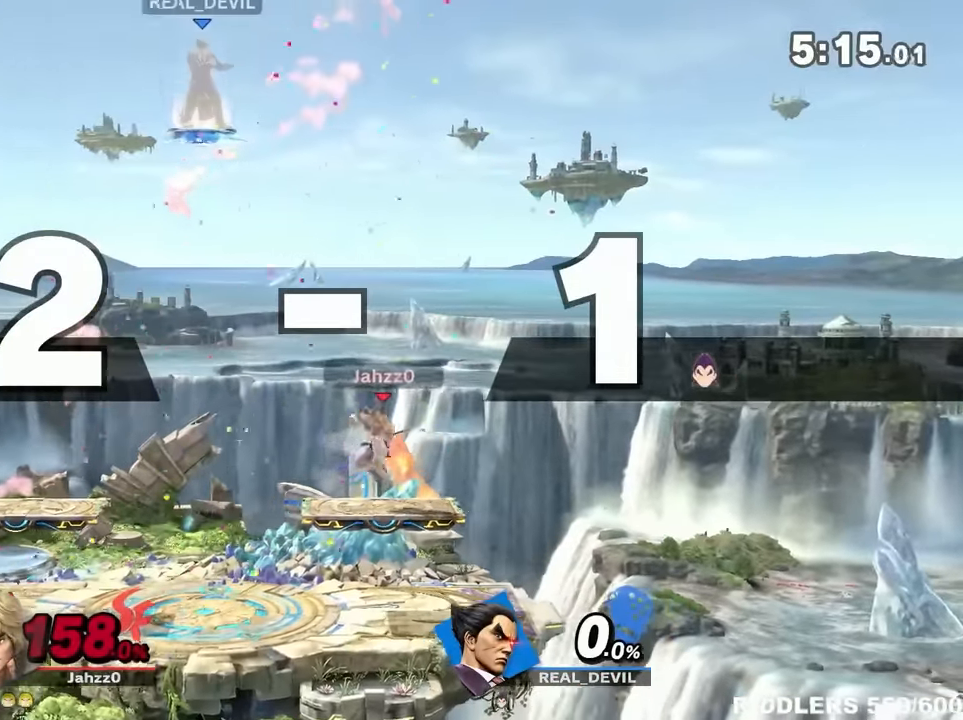
{"buttons": [], "left_stick": "down-right", "right_stick": "center", "events": [[67, "left_stick", "down-right"], [84, "R1", "down"], [150, "R1", "up"], [150, "left_stick", "left"], [317, "left_stick", "down"], [400, "left_stick", "up"], [500, "left_stick", "down-right"]]}
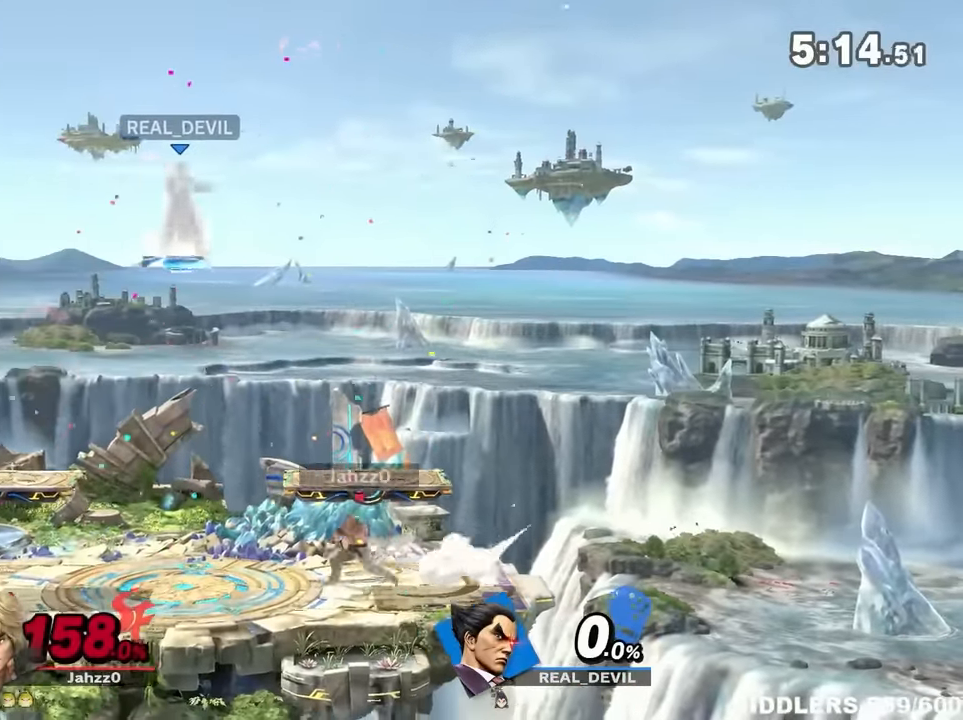
{"buttons": [], "left_stick": "down-right", "right_stick": "center", "events": []}
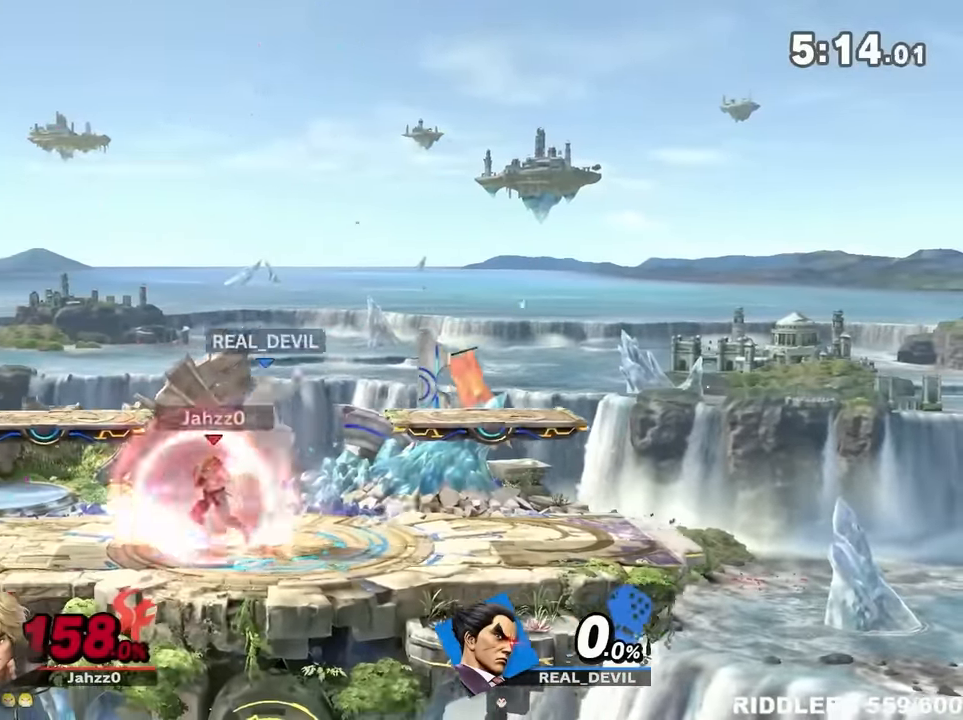
{"buttons": [], "left_stick": "down-right", "right_stick": "center", "events": [[34, "left_stick", "center"], [117, "left_stick", "left"], [217, "left_stick", "down-right"], [367, "left_stick", "center"], [500, "left_stick", "down-right"]]}
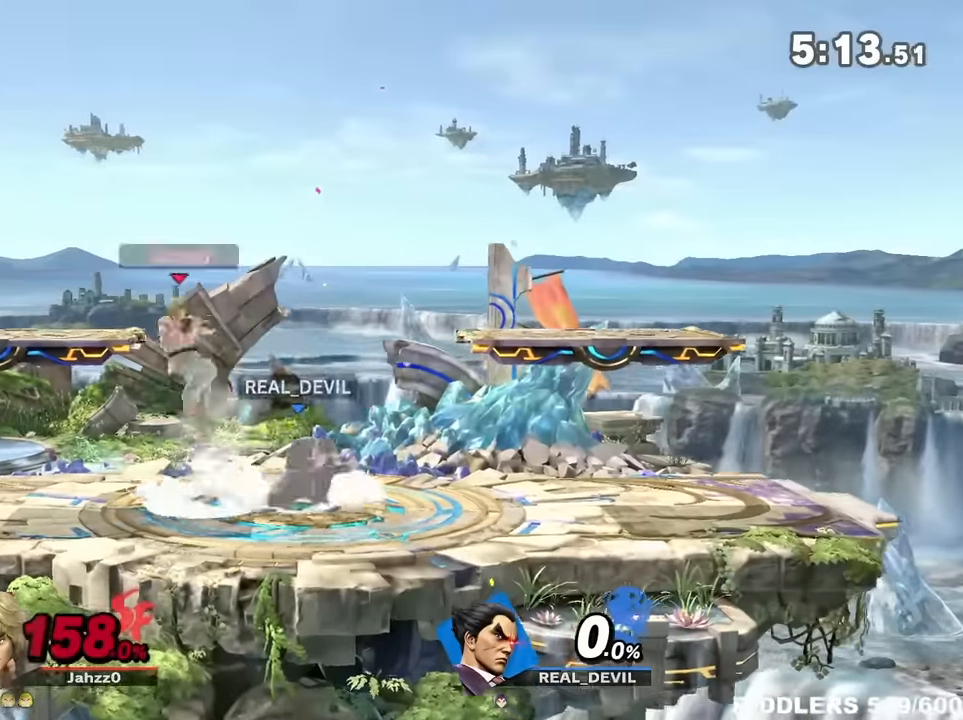
{"buttons": [], "left_stick": "left", "right_stick": "center", "events": [[167, "left_stick", "left"], [250, "left_stick", "down-right"], [350, "left_stick", "center"], [400, "left_stick", "left"]]}
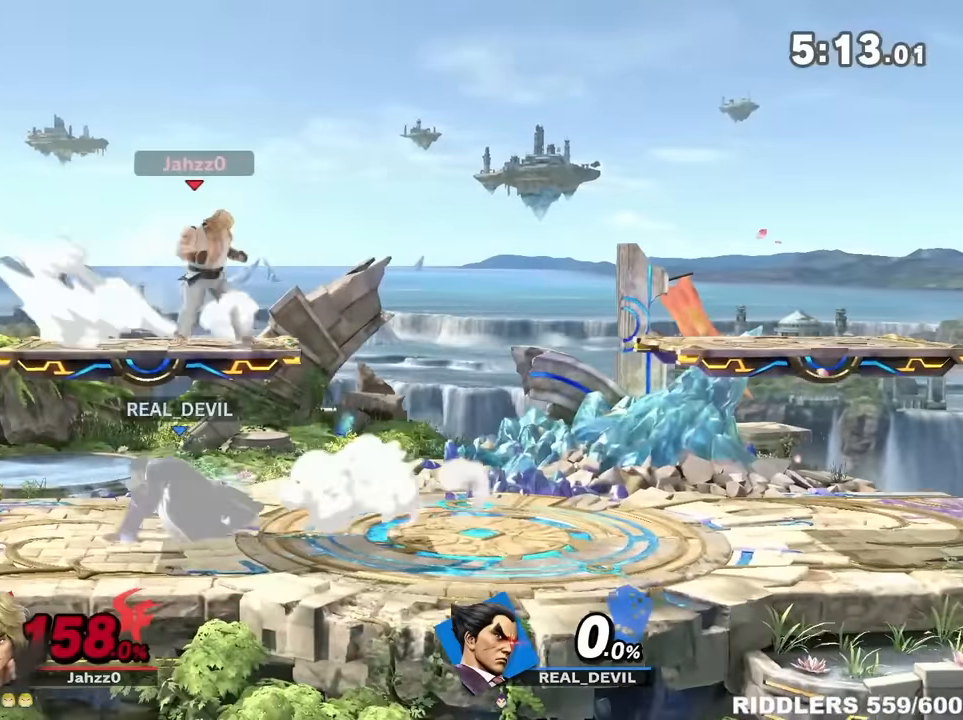
{"buttons": [], "left_stick": "right", "right_stick": "center"}
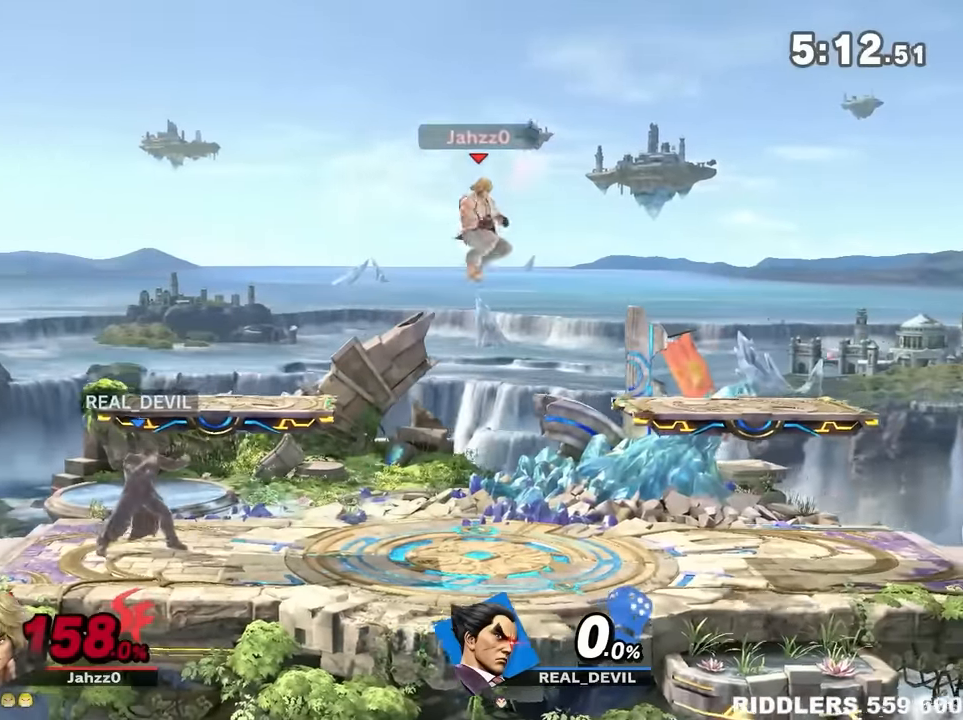
{"buttons": ["A", "Y"], "left_stick": "right", "right_stick": "center", "events": [[34, "left_stick", "down-right"], [134, "left_stick", "right"], [250, "Y", "down"], [434, "Y", "up"], [500, "A", "down"], [500, "Y", "down"]]}
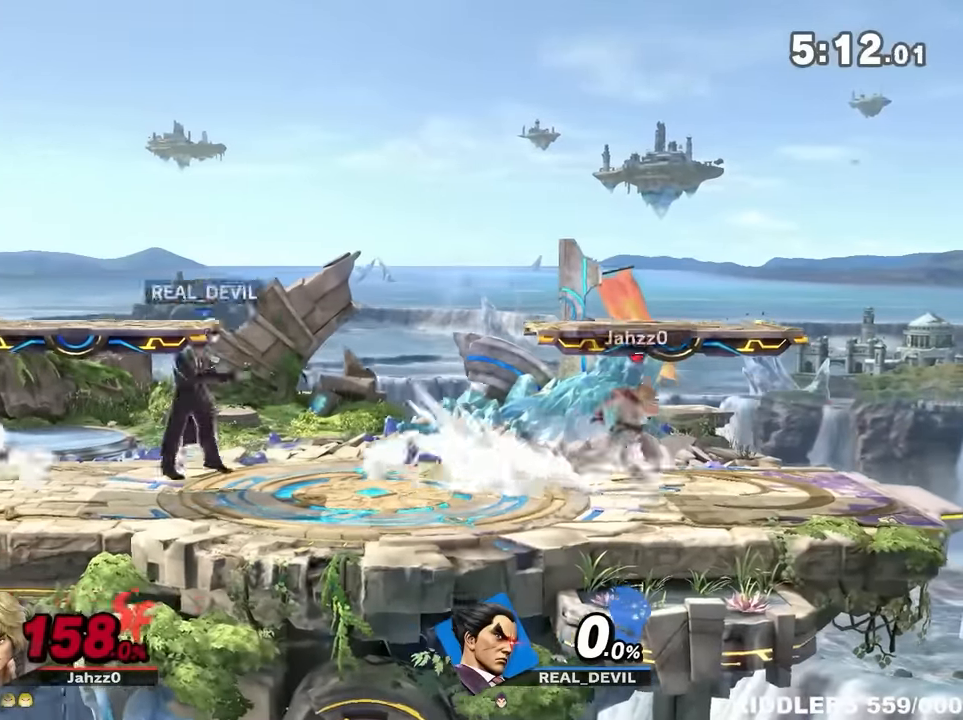
{"buttons": ["B"], "left_stick": "down-right", "right_stick": "center", "events": [[184, "A", "up"], [184, "Y", "up"], [467, "left_stick", "down-right"], [500, "B", "down"]]}
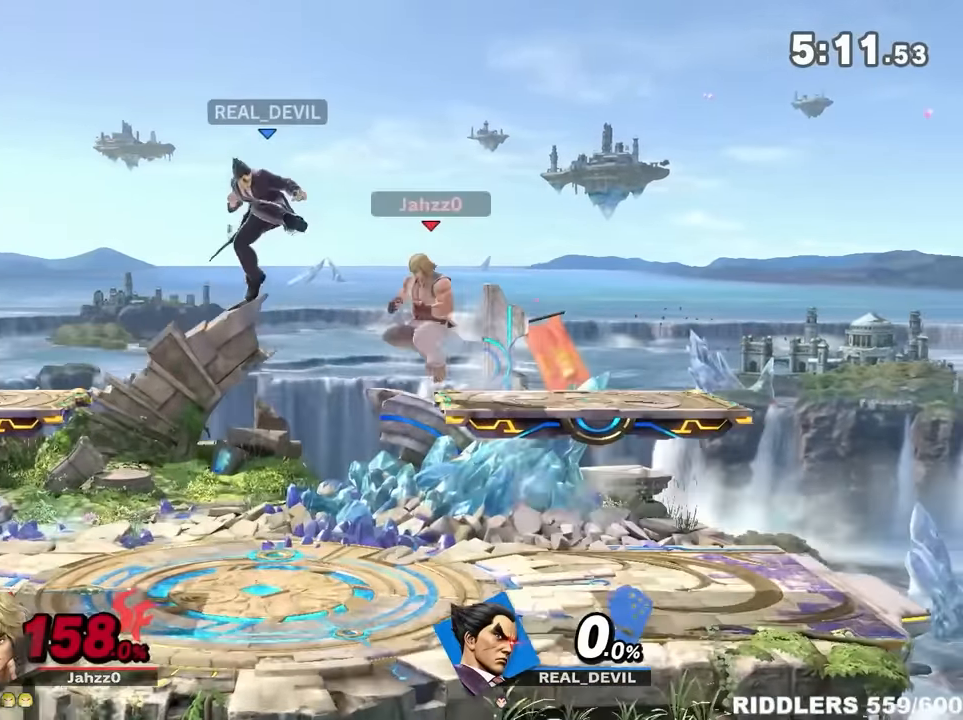
{"buttons": [], "left_stick": "down-right", "right_stick": "center", "events": [[117, "left_stick", "left"], [384, "B", "up"], [500, "left_stick", "down-right"]]}
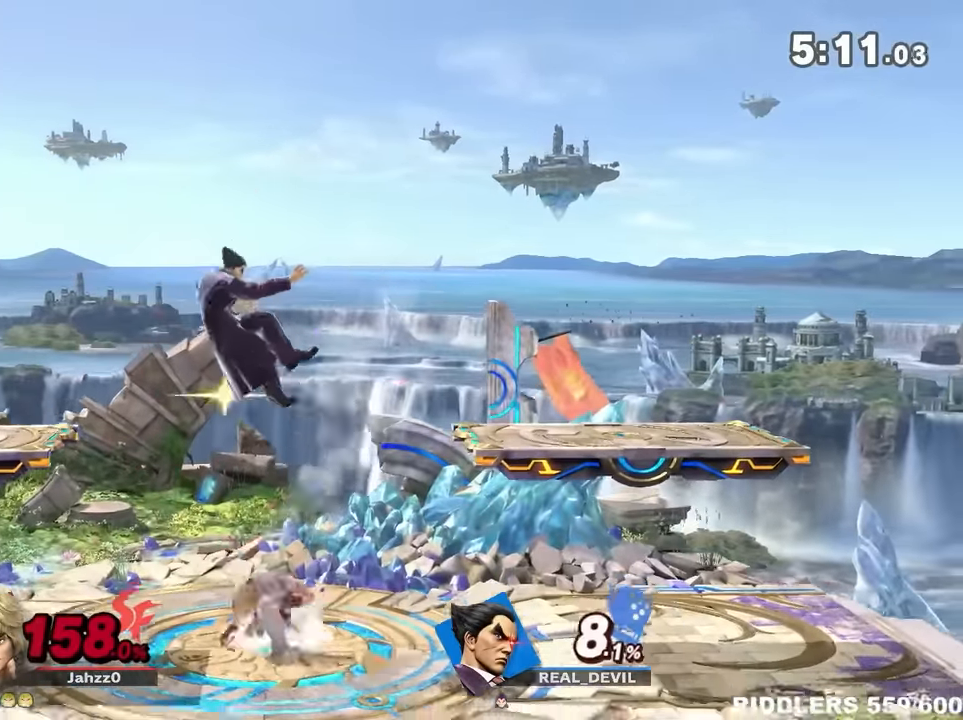
{"buttons": [], "left_stick": "right", "right_stick": "center", "events": [[34, "B", "down"], [184, "left_stick", "right"], [217, "B", "up"]]}
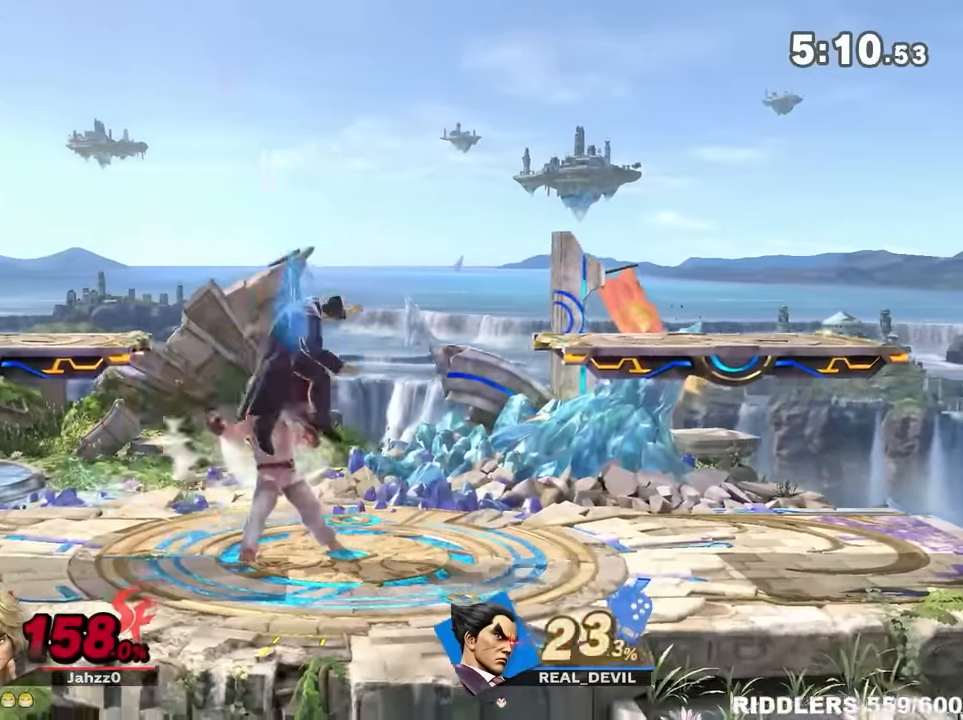
{"buttons": [], "left_stick": "left", "right_stick": "center", "events": [[467, "left_stick", "left"]]}
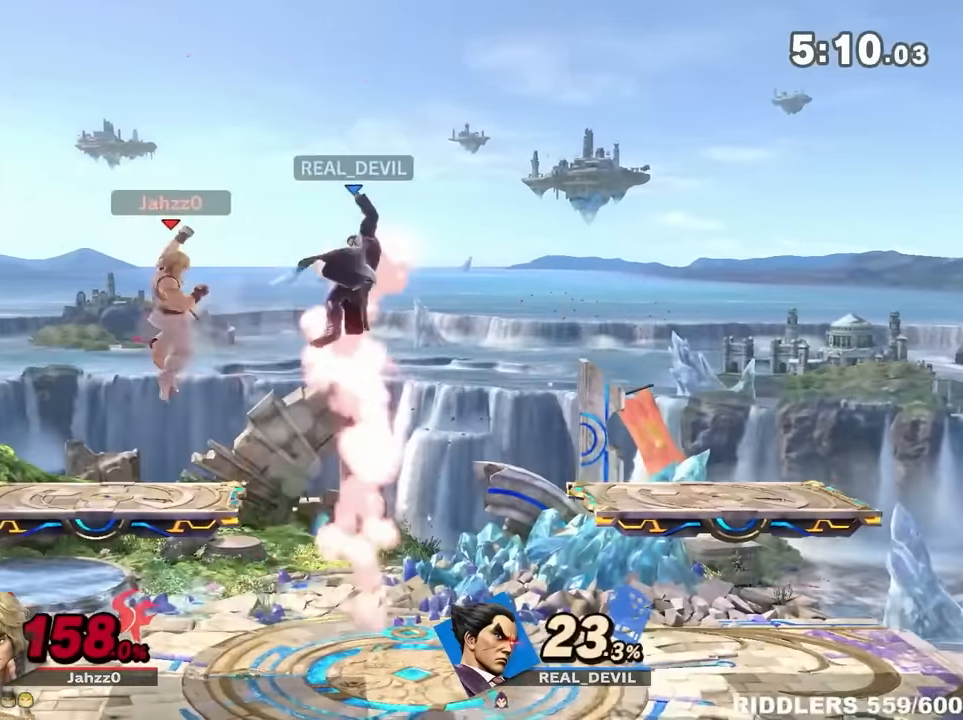
{"buttons": ["B"], "left_stick": "left", "right_stick": "center", "events": [[100, "left_stick", "down"], [150, "B", "down"], [184, "left_stick", "left"]]}
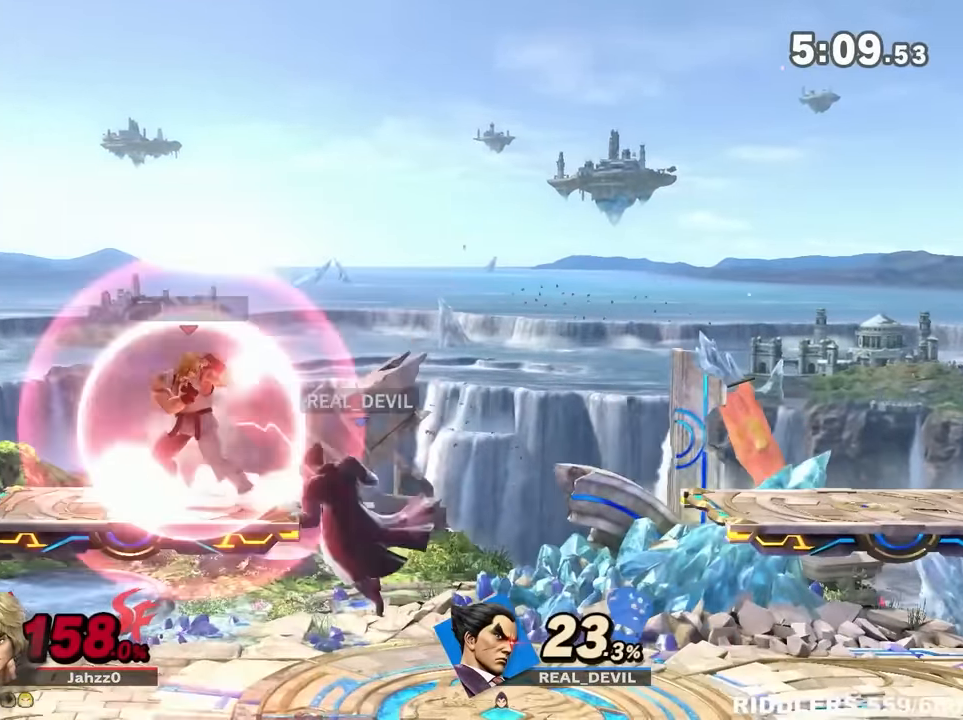
{"buttons": [], "left_stick": "left", "right_stick": "center", "events": [[117, "B", "up"]]}
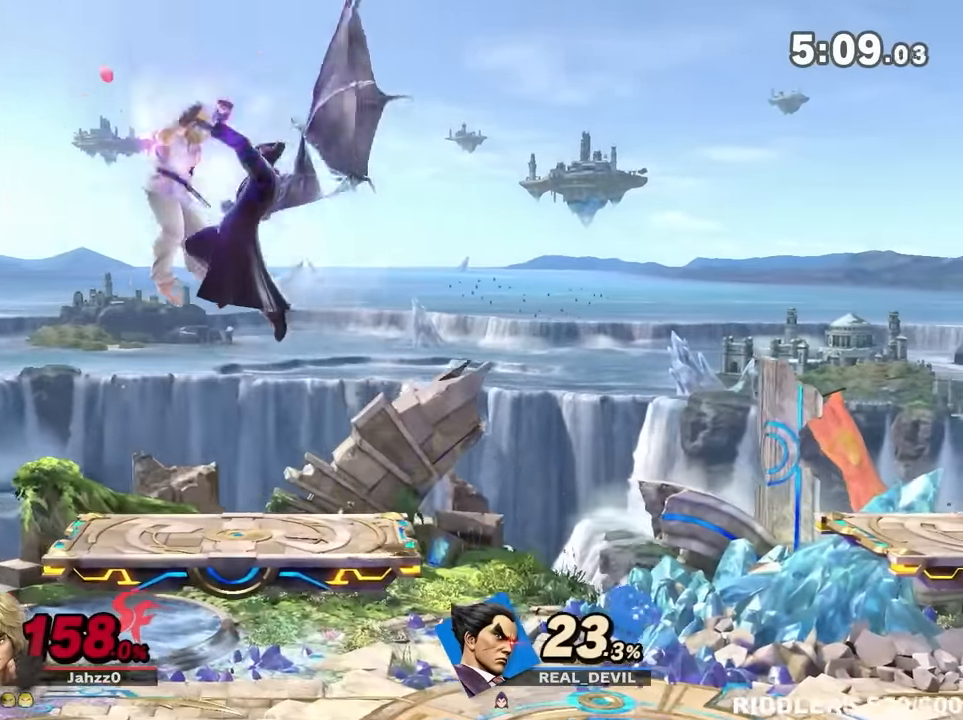
{"buttons": [], "left_stick": "right", "right_stick": "center", "events": [[467, "left_stick", "right"]]}
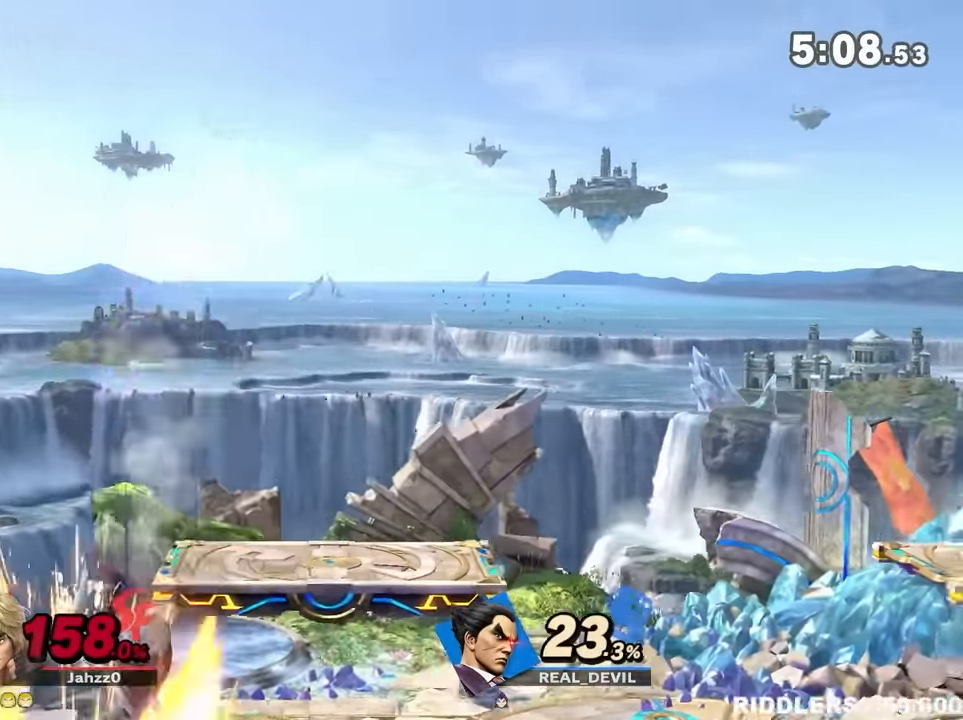
{"buttons": [], "left_stick": "right", "right_stick": "center", "events": [[217, "R1", "down"], [317, "R1", "up"], [434, "R1", "down"], [500, "R1", "up"]]}
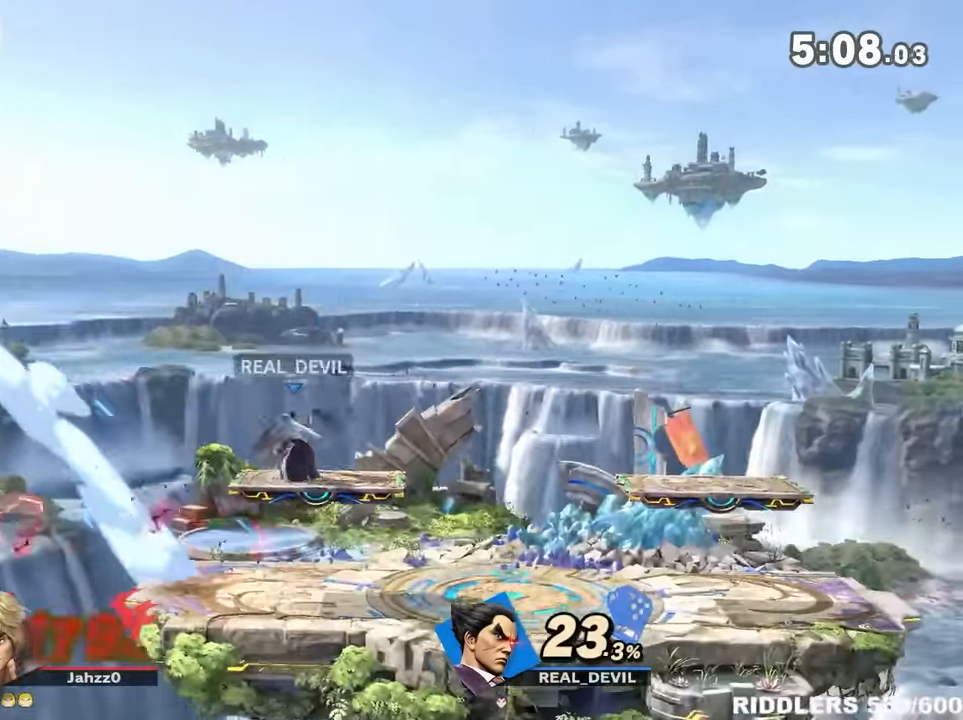
{"buttons": [], "left_stick": "right", "right_stick": "center", "events": [[300, "right_stick", "down"], [367, "right_stick", "center"]]}
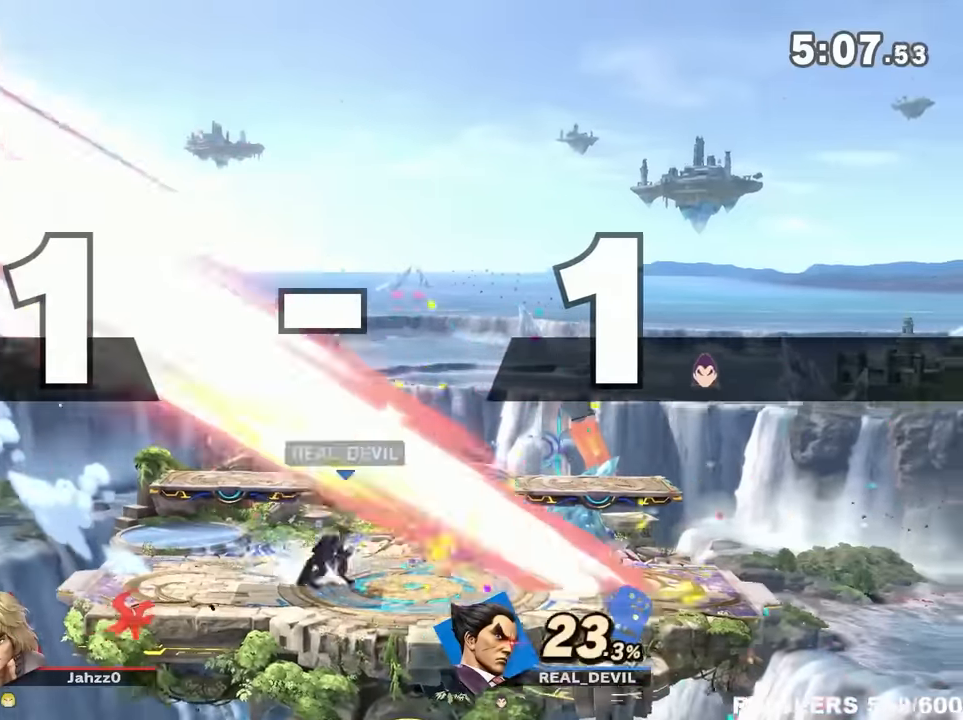
{"buttons": ["A", "Y"], "left_stick": "center", "right_stick": "center", "events": [[184, "Y", "down"], [334, "Y", "up"], [417, "Y", "down"], [467, "left_stick", "center"], [500, "A", "down"]]}
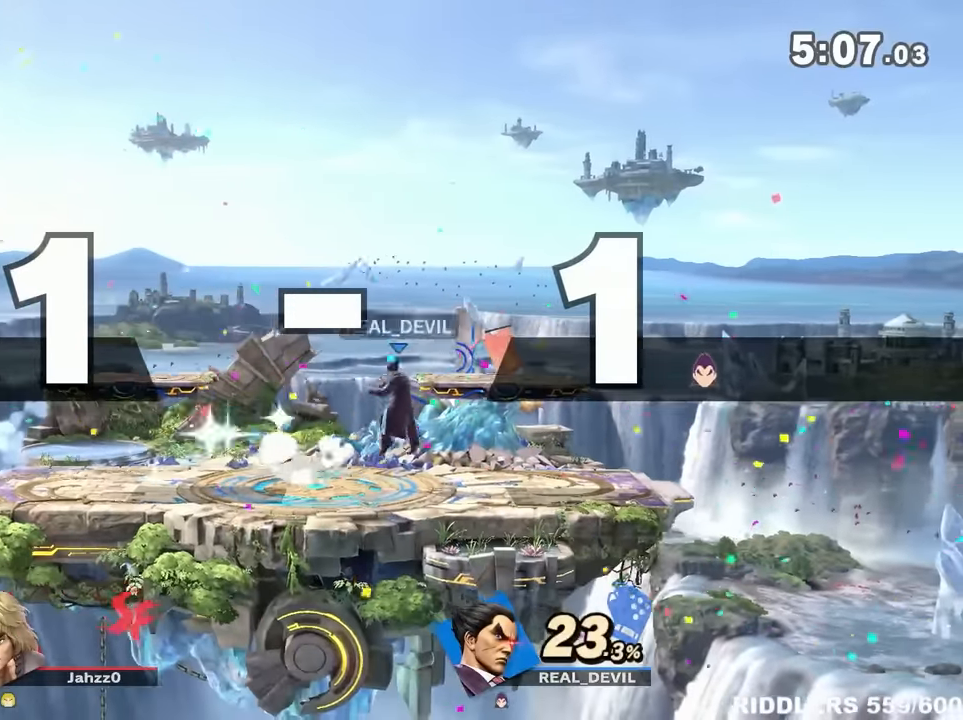
{"buttons": [], "left_stick": "right", "right_stick": "center", "events": [[67, "left_stick", "right"], [250, "A", "up"], [250, "Y", "up"], [317, "left_stick", "down-right"], [434, "left_stick", "right"]]}
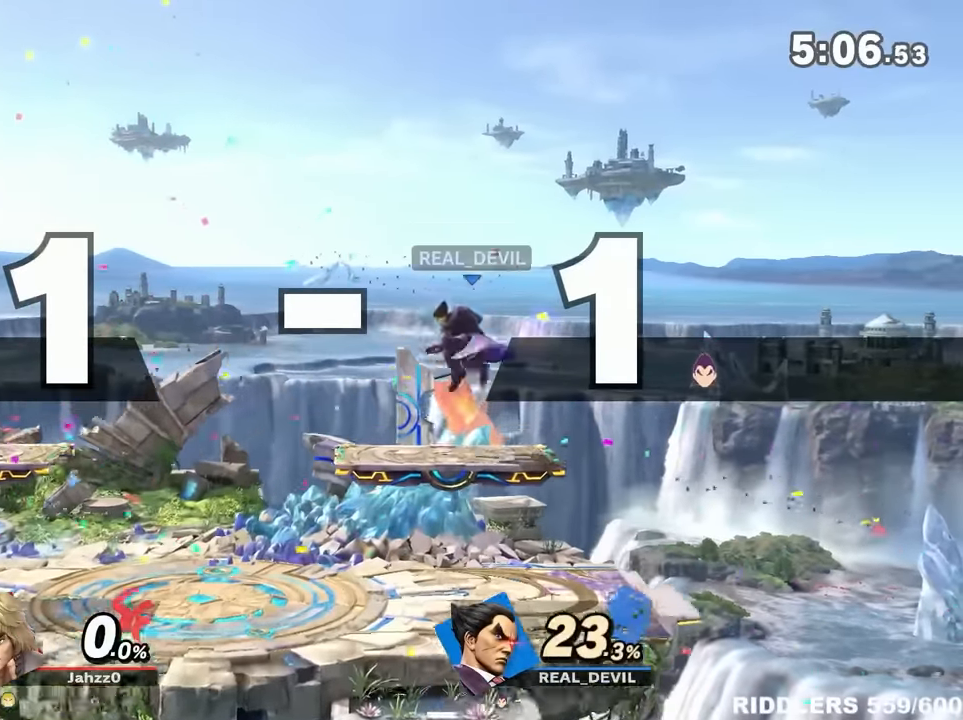
{"buttons": [], "left_stick": "left", "right_stick": "center", "events": [[217, "left_stick", "down-right"], [434, "left_stick", "center"], [500, "left_stick", "left"]]}
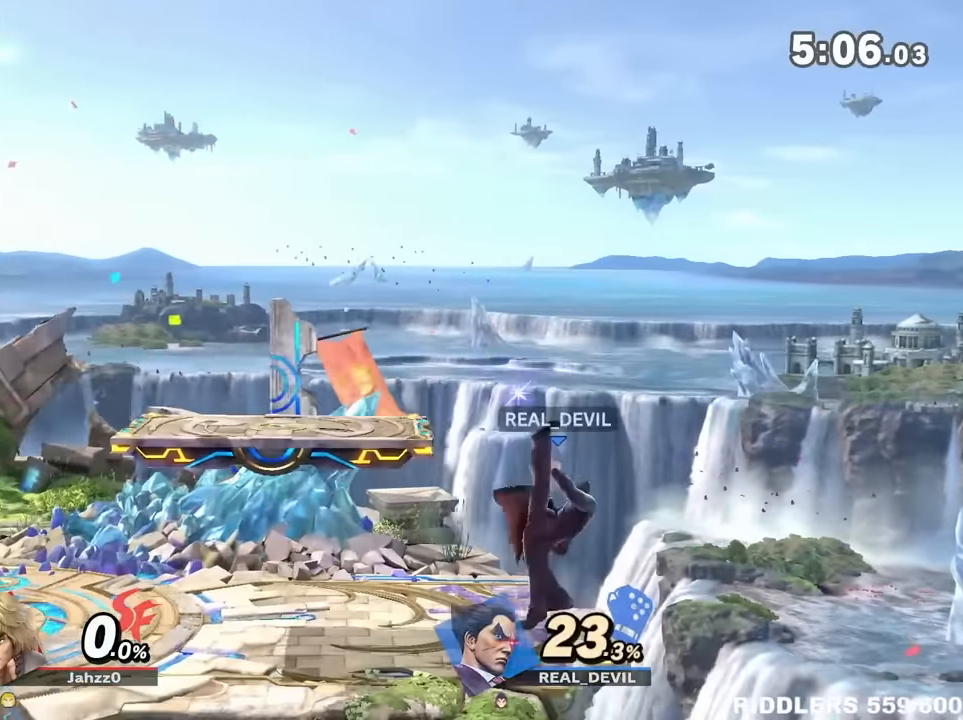
{"buttons": ["A"], "left_stick": "down", "right_stick": "center", "events": [[34, "right_stick", "down"], [100, "right_stick", "center"], [184, "right_stick", "down"], [250, "right_stick", "center"], [434, "left_stick", "down-right"], [500, "A", "down"], [500, "left_stick", "down"]]}
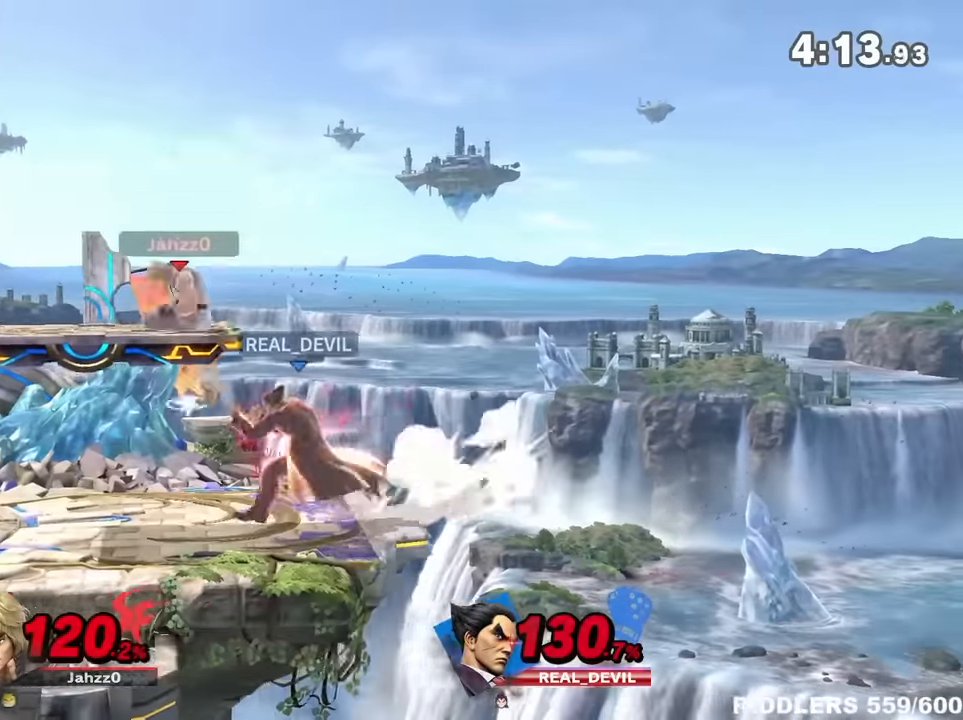
{"buttons": ["R1"], "left_stick": "center", "right_stick": "center", "events": [[17, "A", "up"], [267, "left_stick", "left"], [367, "left_stick", "center"], [467, "R1", "down"]]}
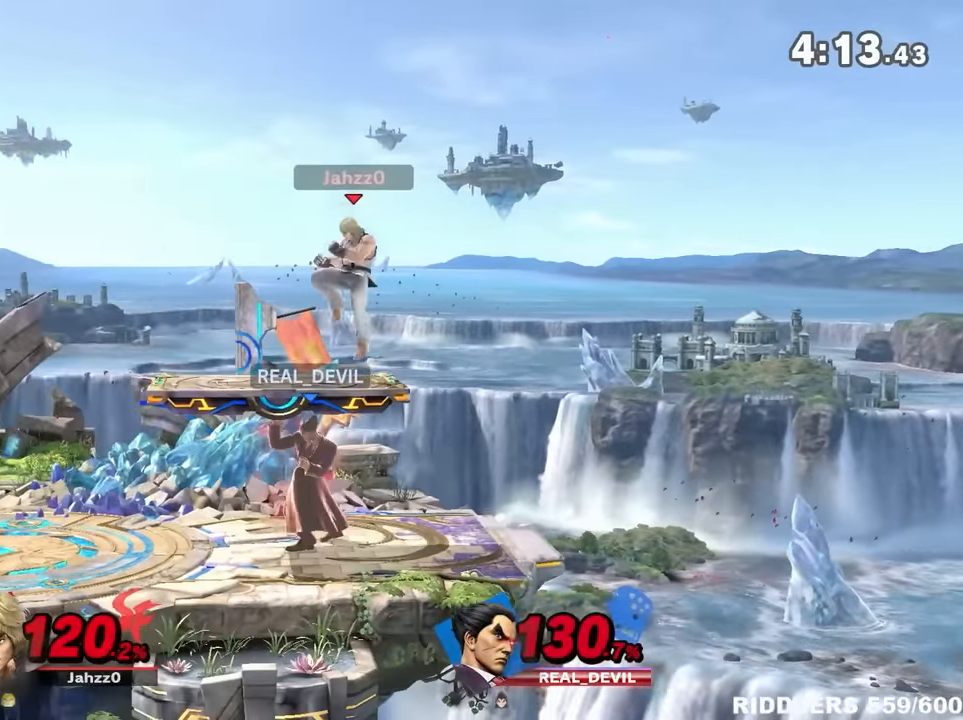
{"buttons": ["R1"], "left_stick": "center", "right_stick": "center", "events": [[367, "left_stick", "left"], [450, "left_stick", "center"]]}
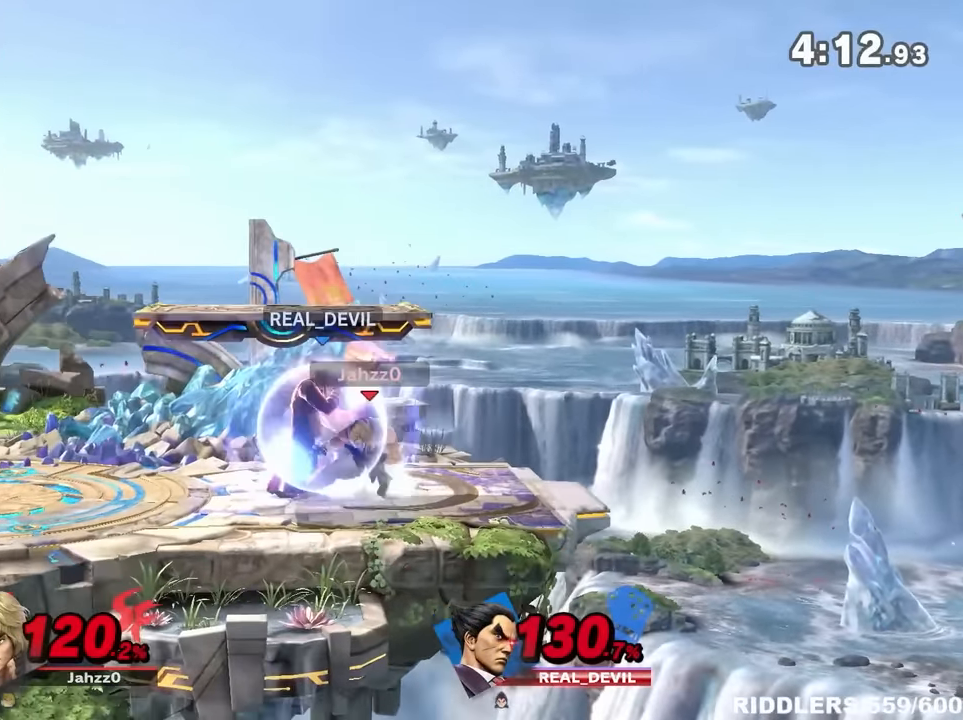
{"buttons": [], "left_stick": "right", "right_stick": "left", "events": [[117, "R1", "up"], [184, "left_stick", "left"], [267, "left_stick", "center"], [434, "left_stick", "right"], [467, "right_stick", "left"]]}
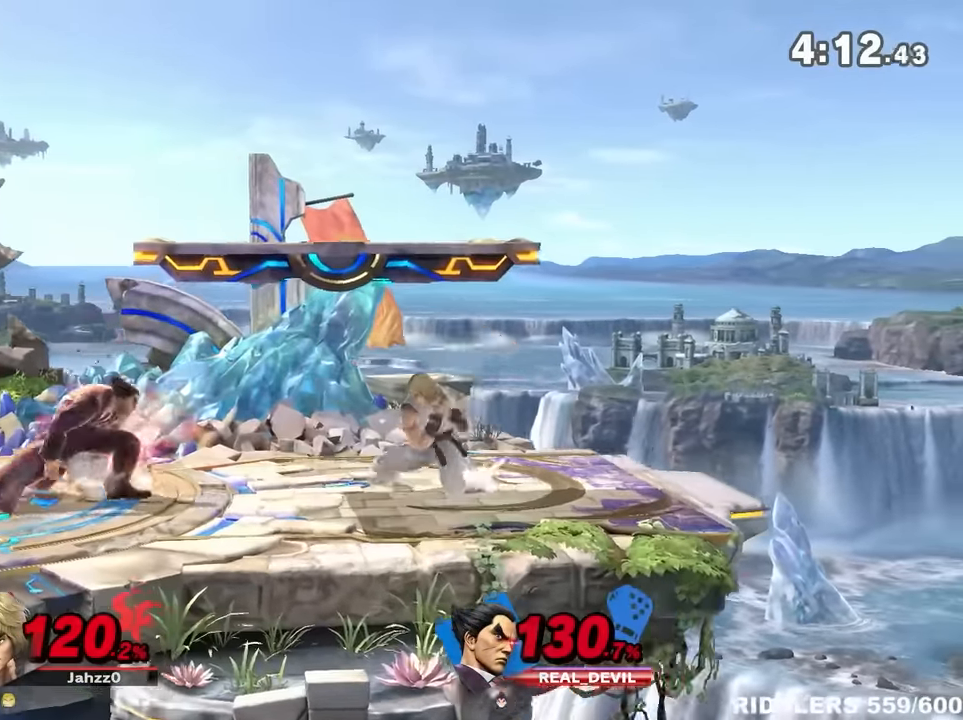
{"buttons": [], "left_stick": "left", "right_stick": "center", "events": [[117, "right_stick", "center"], [300, "left_stick", "center"], [500, "left_stick", "left"]]}
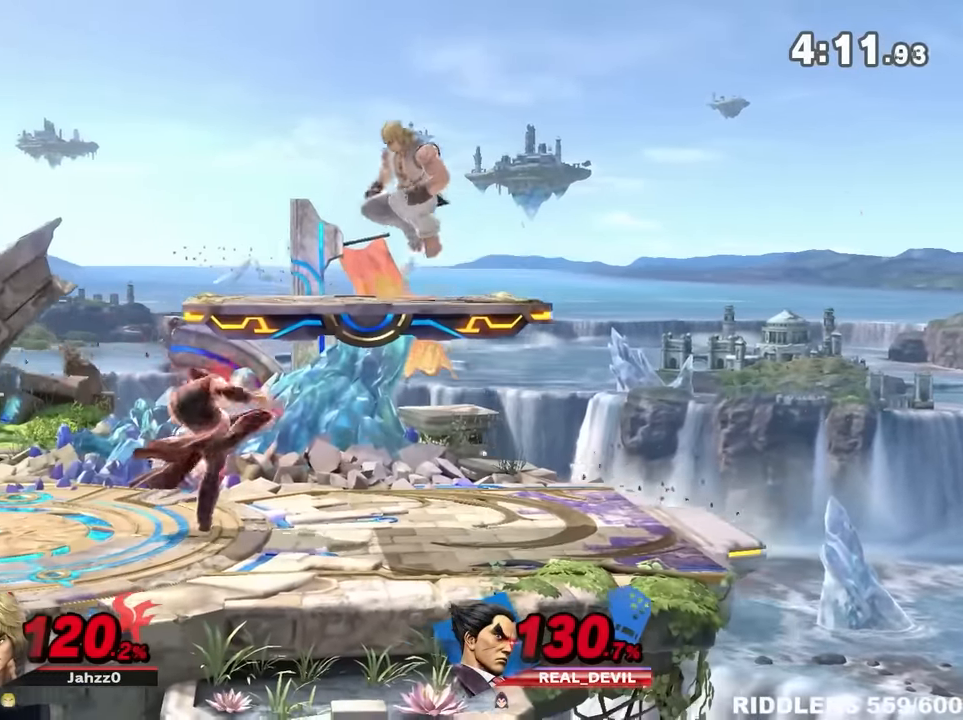
{"buttons": [], "left_stick": "down-right", "right_stick": "center", "events": [[267, "left_stick", "center"], [400, "left_stick", "right"], [484, "left_stick", "down-right"]]}
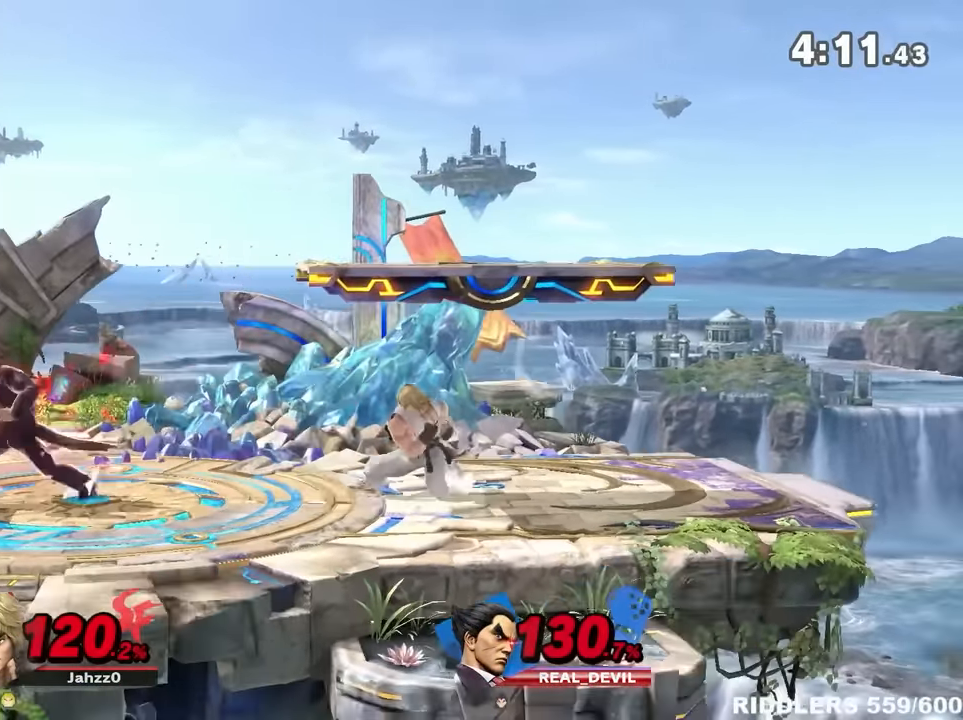
{"buttons": [], "left_stick": "right", "right_stick": "center", "events": [[50, "left_stick", "right"], [217, "left_stick", "down"], [284, "left_stick", "center"], [334, "left_stick", "right"]]}
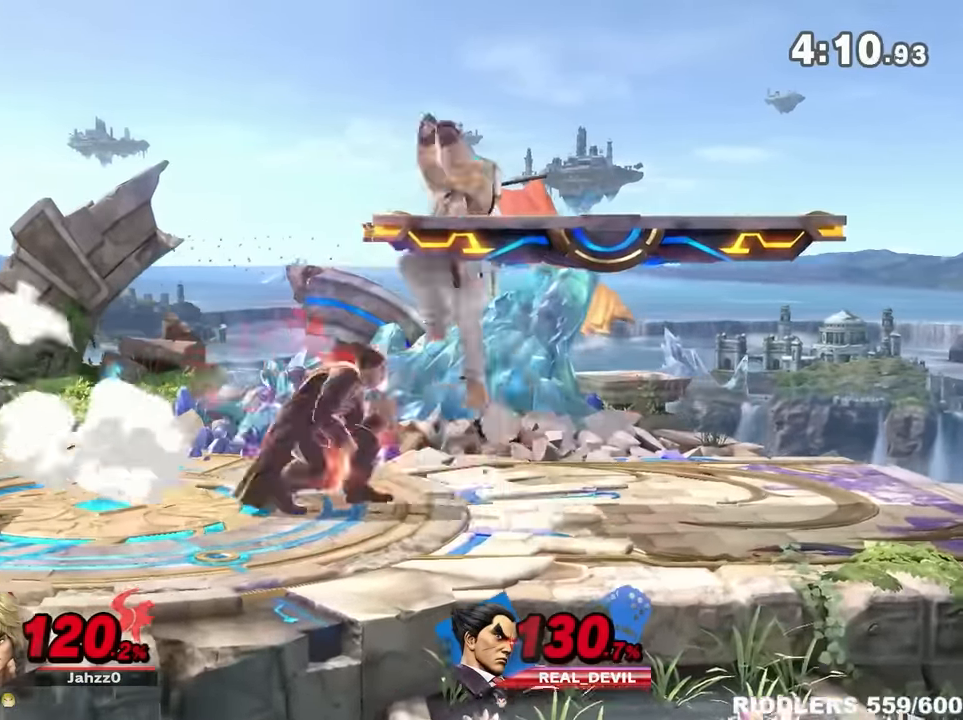
{"buttons": [], "left_stick": "right", "right_stick": "center", "events": [[50, "A", "down"], [50, "X", "down"], [84, "X", "up"], [117, "A", "up"], [150, "A", "down"], [150, "left_stick", "center"], [234, "A", "up"], [234, "left_stick", "left"], [334, "left_stick", "right"]]}
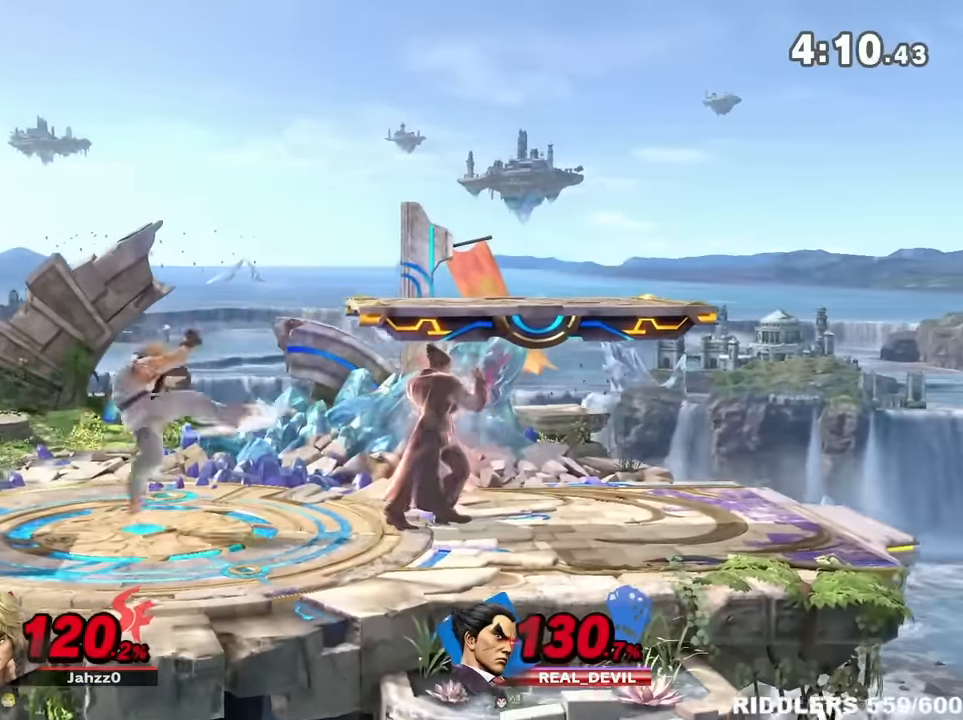
{"buttons": [], "left_stick": "down", "right_stick": "center", "events": [[67, "left_stick", "left"], [117, "left_stick", "down-right"], [267, "left_stick", "center"], [367, "left_stick", "down"]]}
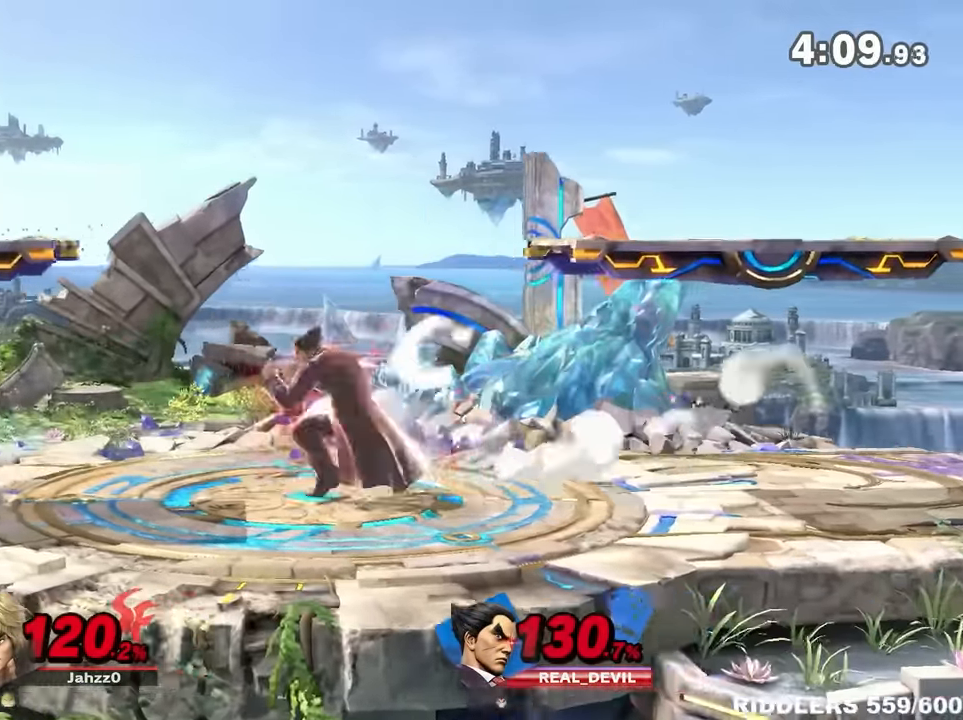
{"buttons": [], "left_stick": "right", "right_stick": "center", "events": [[50, "left_stick", "right"], [117, "A", "down"], [150, "Y", "down"], [184, "Y", "up"], [217, "A", "up"], [267, "A", "down"], [334, "A", "up"]]}
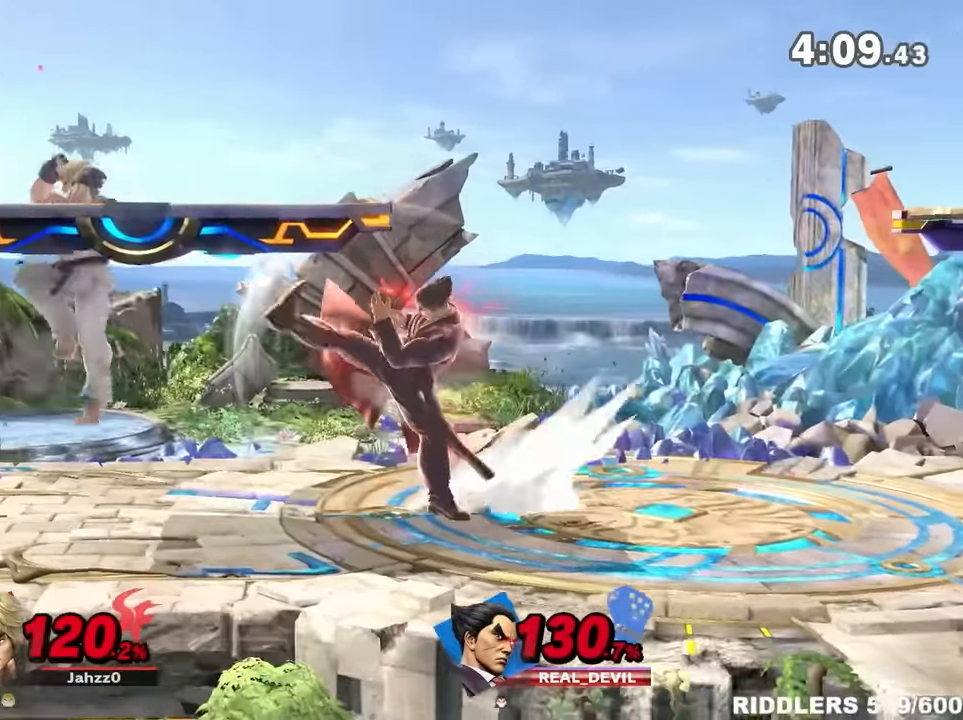
{"buttons": ["R1"], "left_stick": "left", "right_stick": "center", "events": [[217, "R1", "down"], [367, "left_stick", "left"]]}